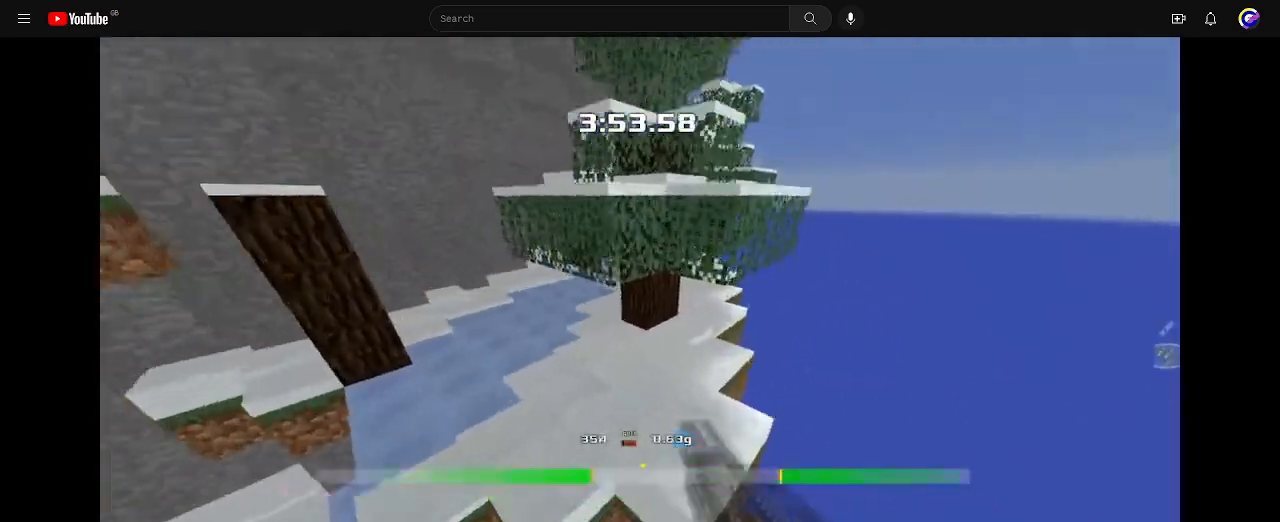
Gameplay with keyboard; each line is a JSON object with the keys held at the frame after it. "events" lists presses ("down") and releases ("up") of "down", "left", "right" and "up" between this image and that frame as [ms after this image, input, new state], when the widget could be followed in between. No other keys are recorded. Mouse input is not recorded. Not read: other_keys.
{"keys": ["left"], "events": [[233, "left", "down"], [267, "up", "up"]]}
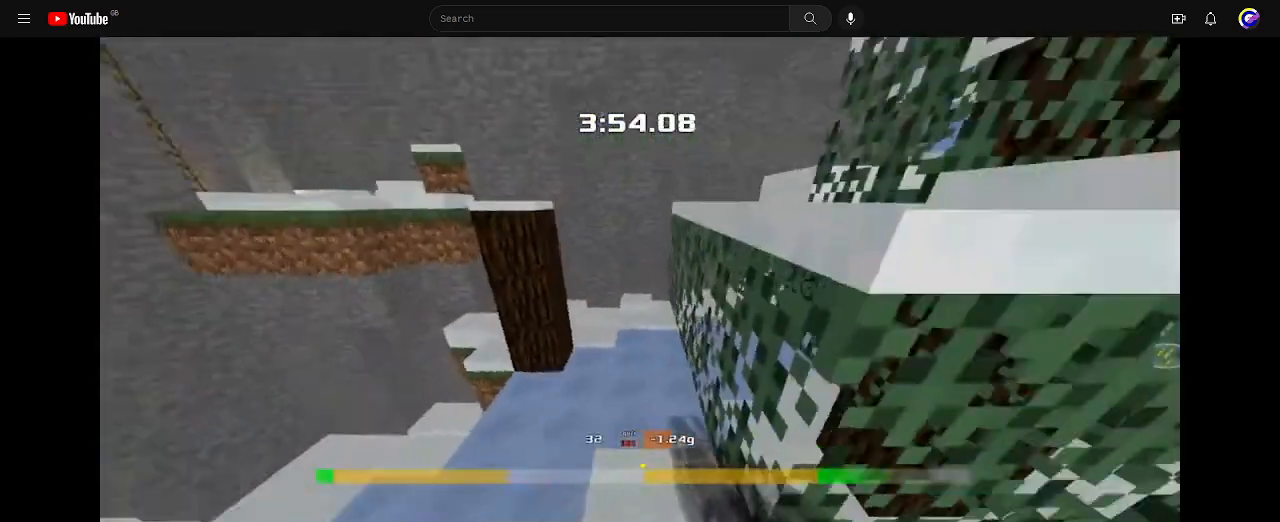
{"keys": ["up"], "events": [[33, "left", "up"], [33, "up", "down"], [300, "up", "up"], [367, "up", "down"]]}
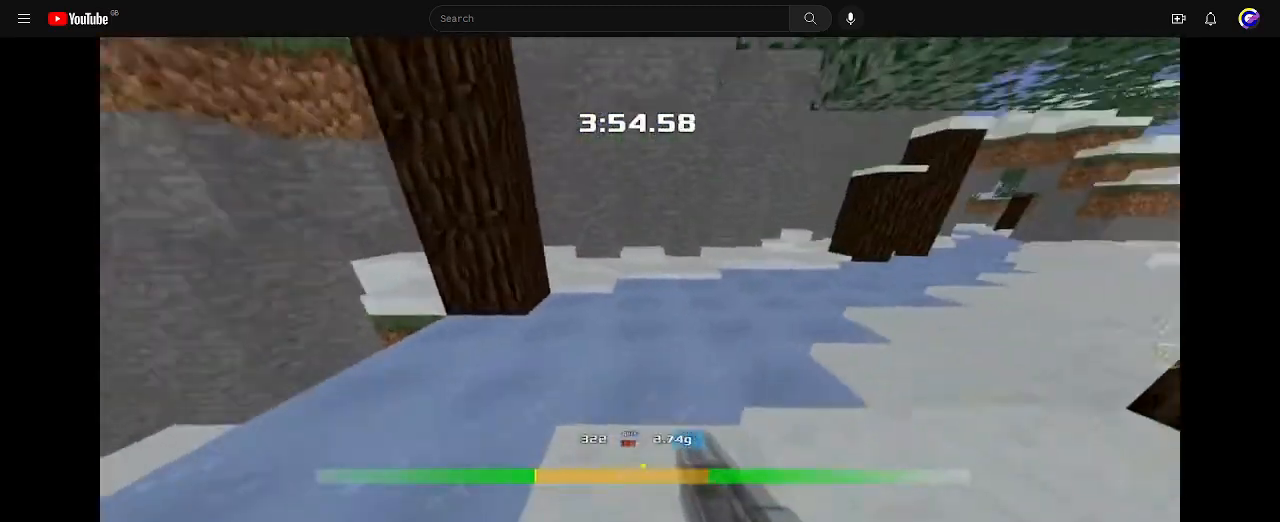
{"keys": ["right", "up"], "events": [[300, "right", "down"]]}
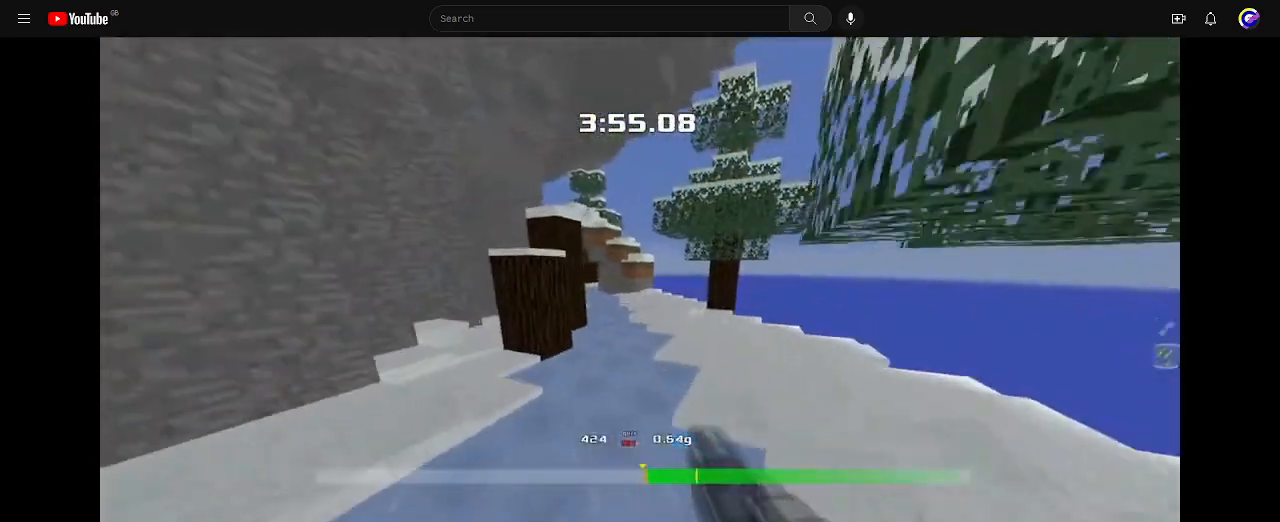
{"keys": ["up"], "events": [[100, "right", "up"]]}
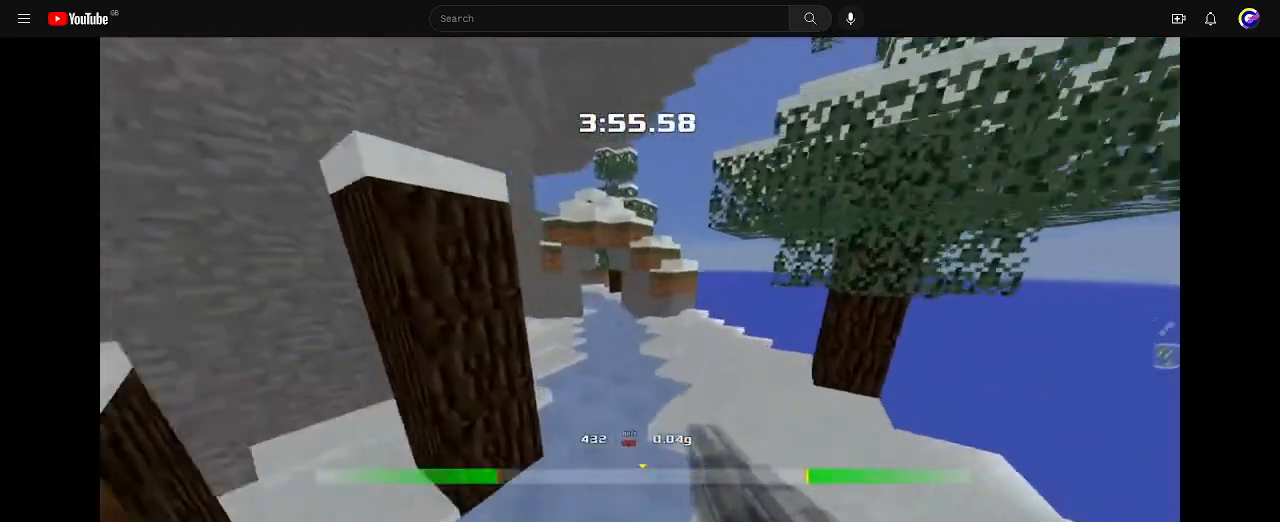
{"keys": ["up"], "events": [[167, "left", "down"], [367, "left", "up"]]}
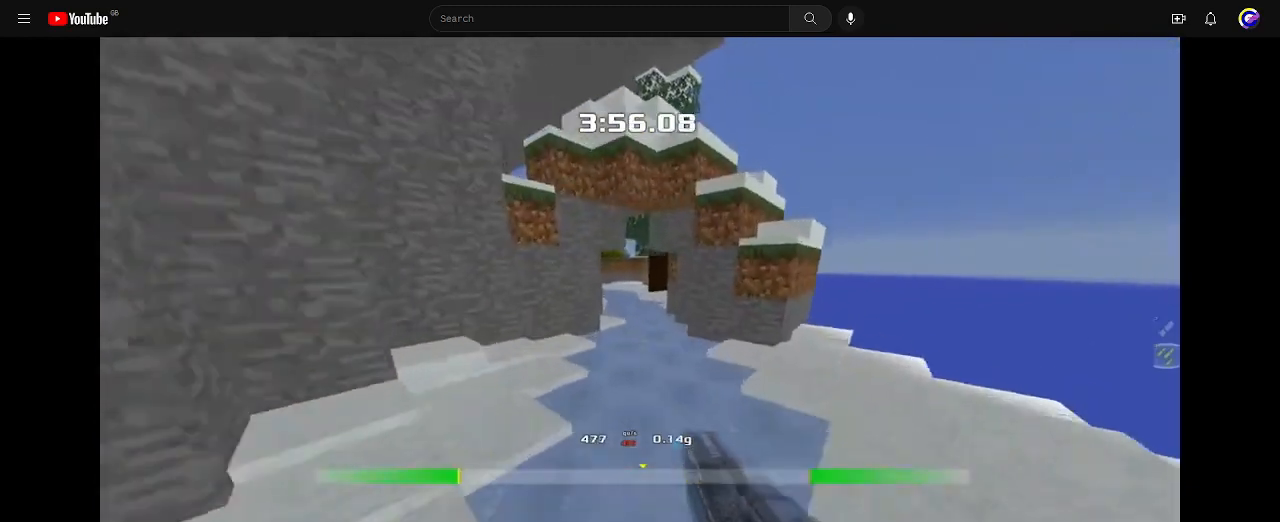
{"keys": ["left", "up"], "events": [[400, "left", "down"]]}
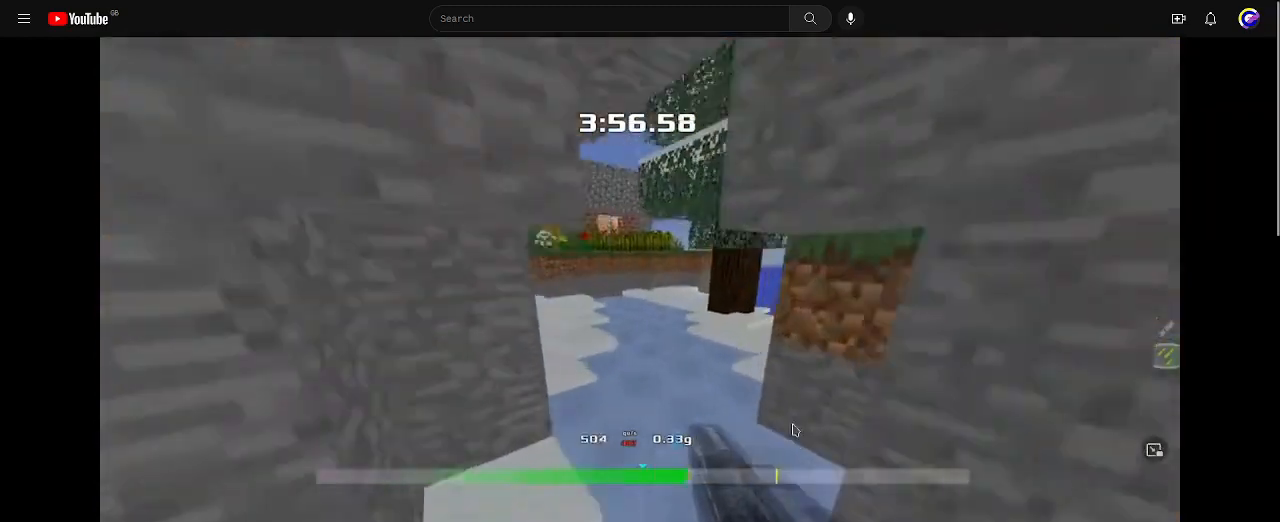
{"keys": ["left"], "events": [[300, "left", "up"], [367, "left", "down"], [367, "up", "up"]]}
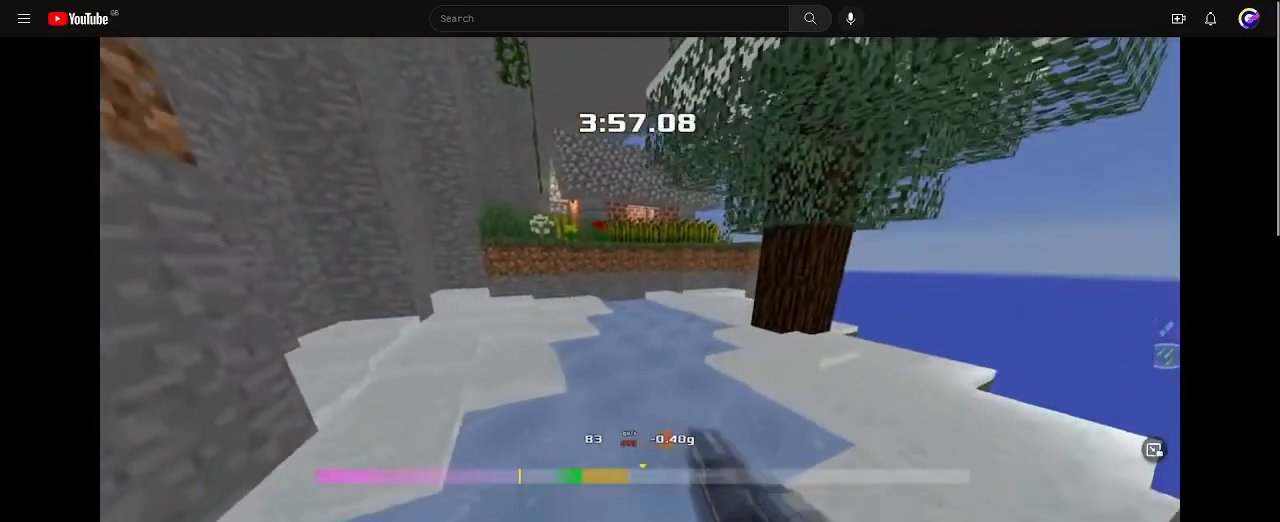
{"keys": ["up"]}
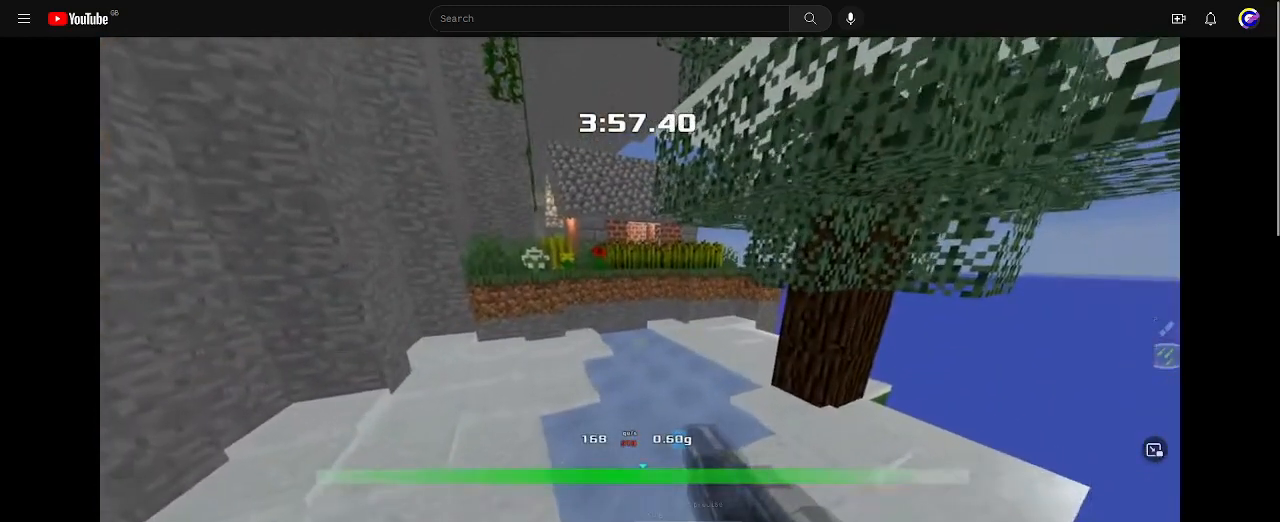
{"keys": ["up"], "events": []}
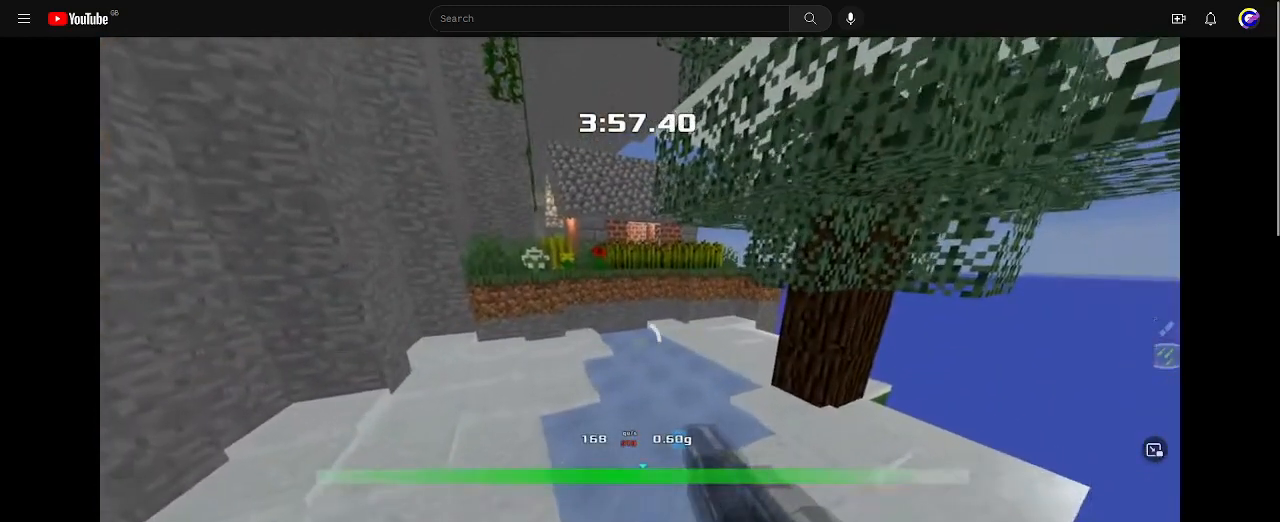
{"keys": ["up"], "events": []}
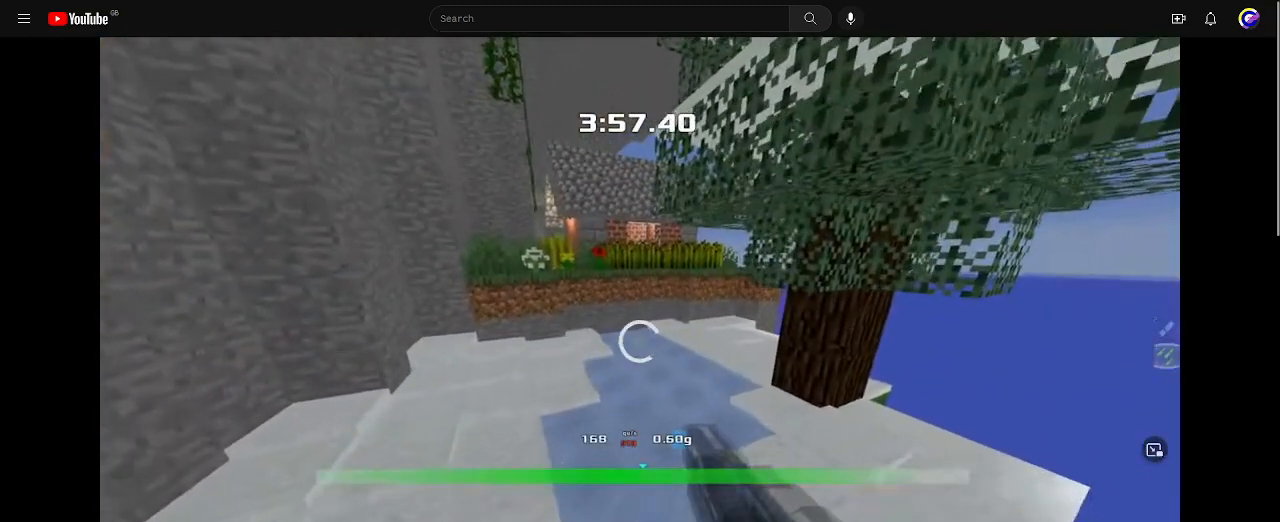
{"keys": ["up"], "events": []}
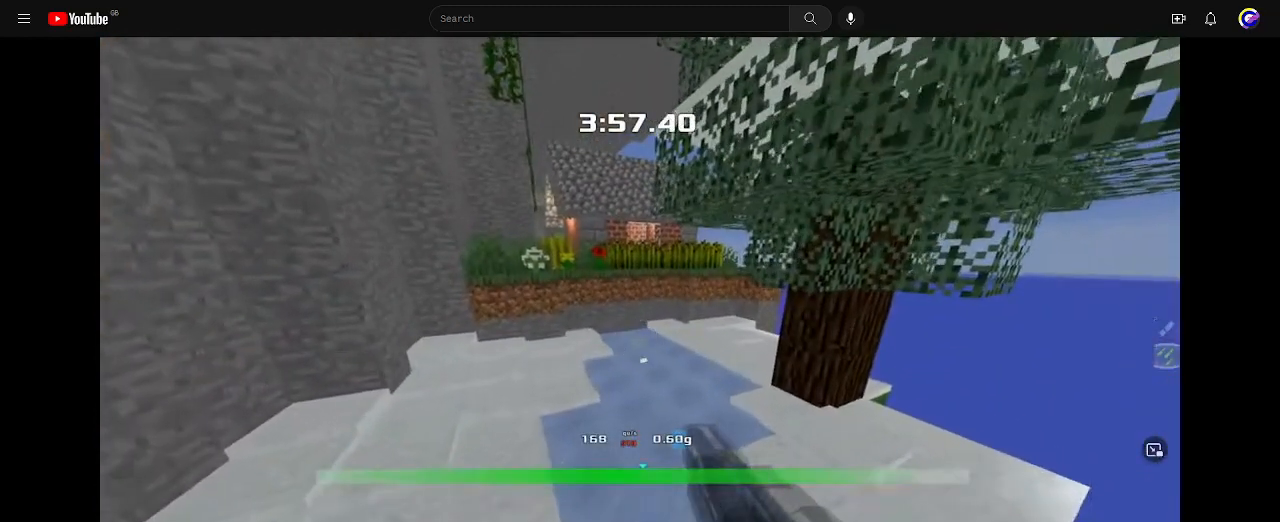
{"keys": [], "events": [[333, "up", "up"]]}
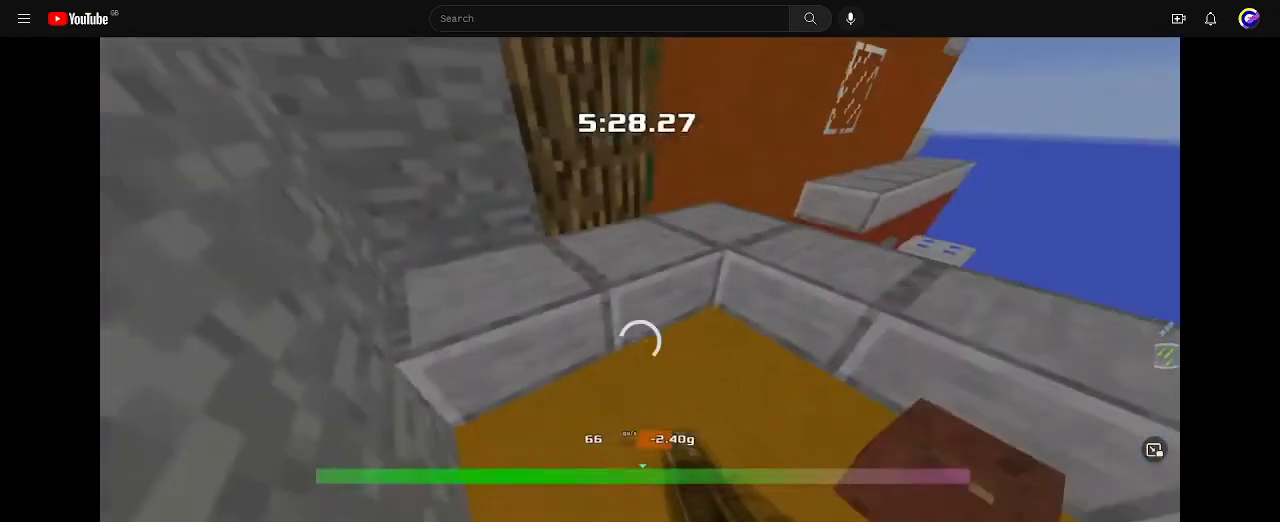
{"keys": ["up"], "events": [[167, "up", "down"]]}
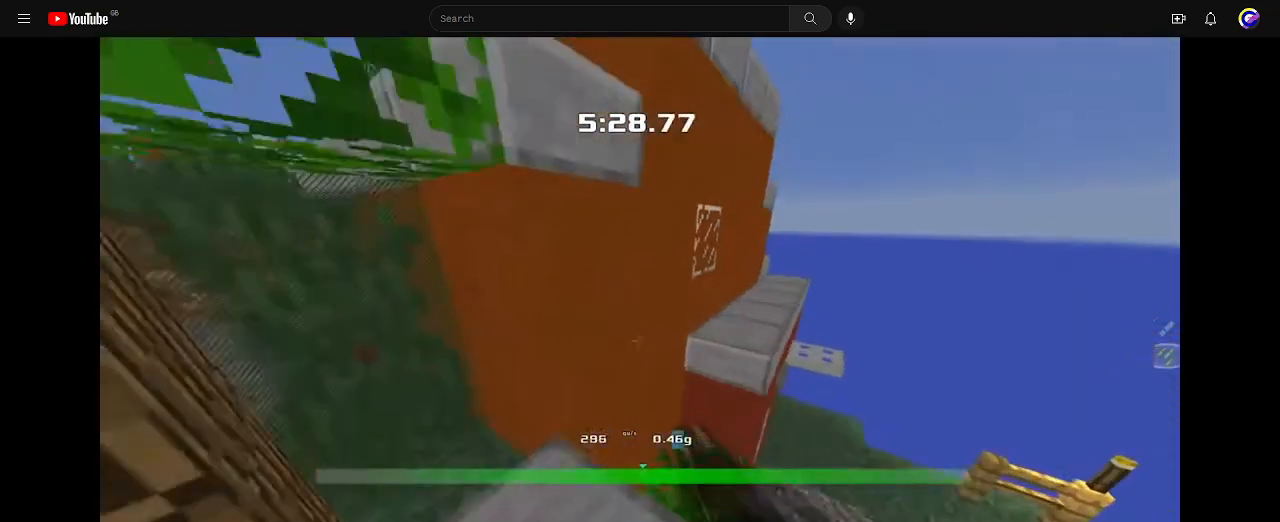
{"keys": ["left"], "events": [[67, "left", "down"], [67, "up", "up"]]}
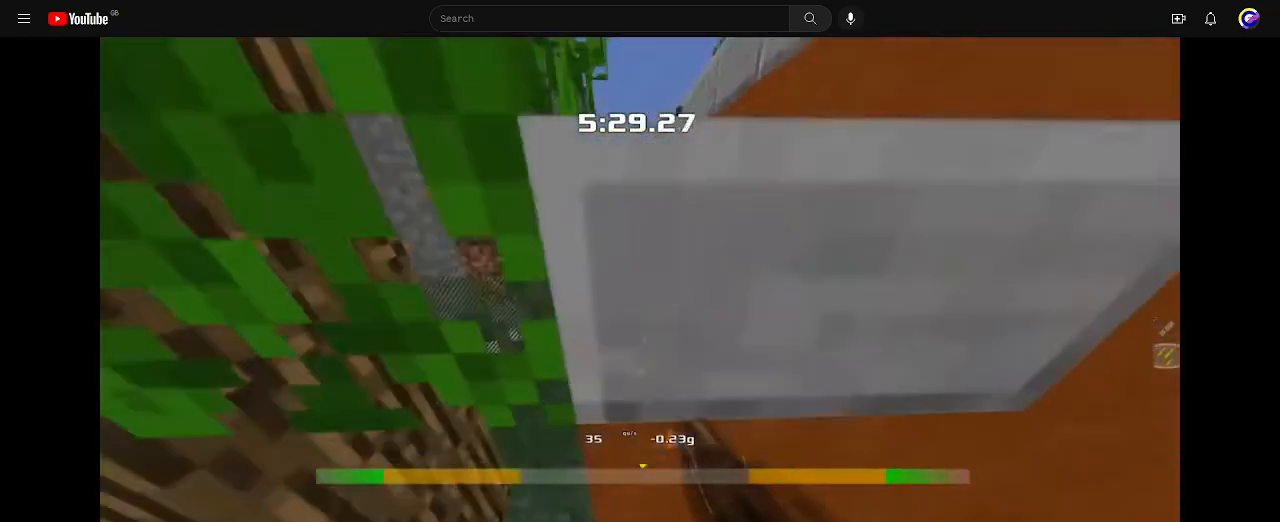
{"keys": ["down", "right"], "events": [[67, "down", "down"], [267, "left", "up"], [467, "right", "down"]]}
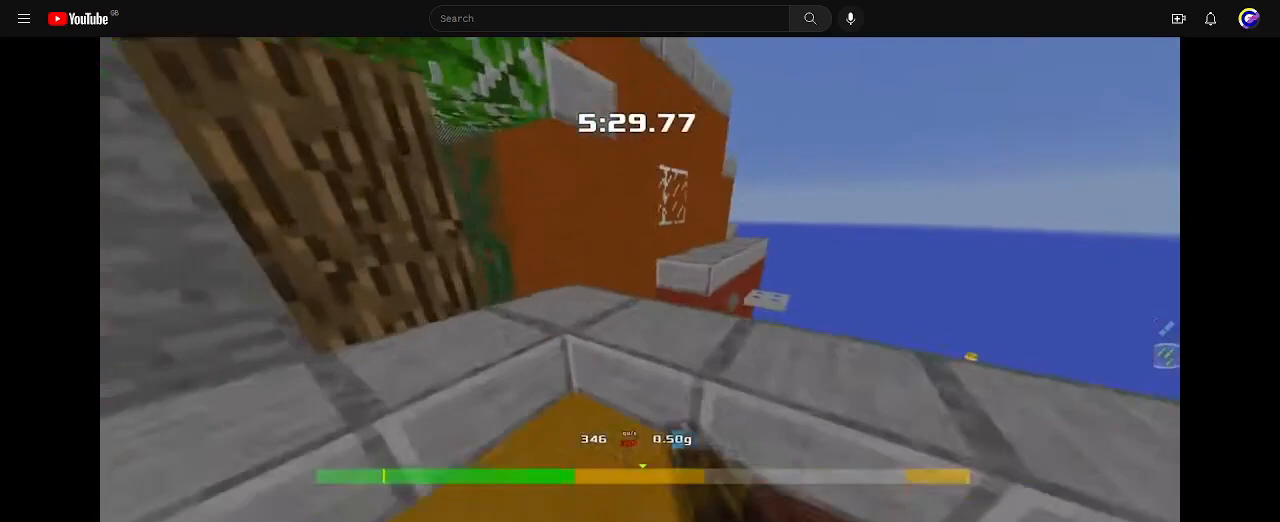
{"keys": ["right", "up"], "events": [[33, "down", "up"], [67, "right", "up"], [367, "up", "down"], [467, "right", "down"]]}
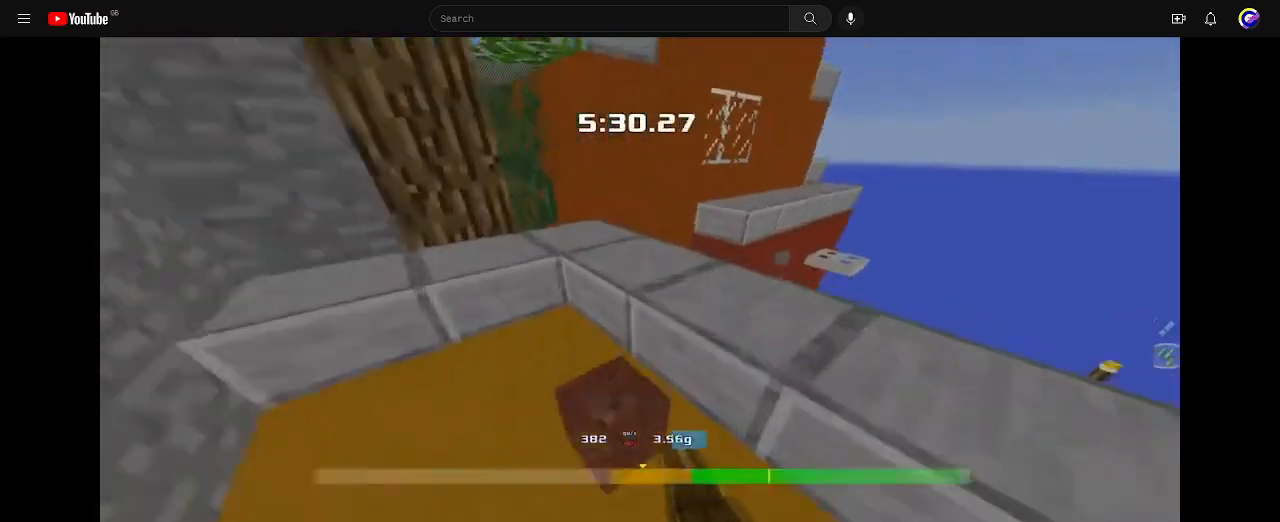
{"keys": [], "events": [[167, "right", "up"], [467, "up", "up"]]}
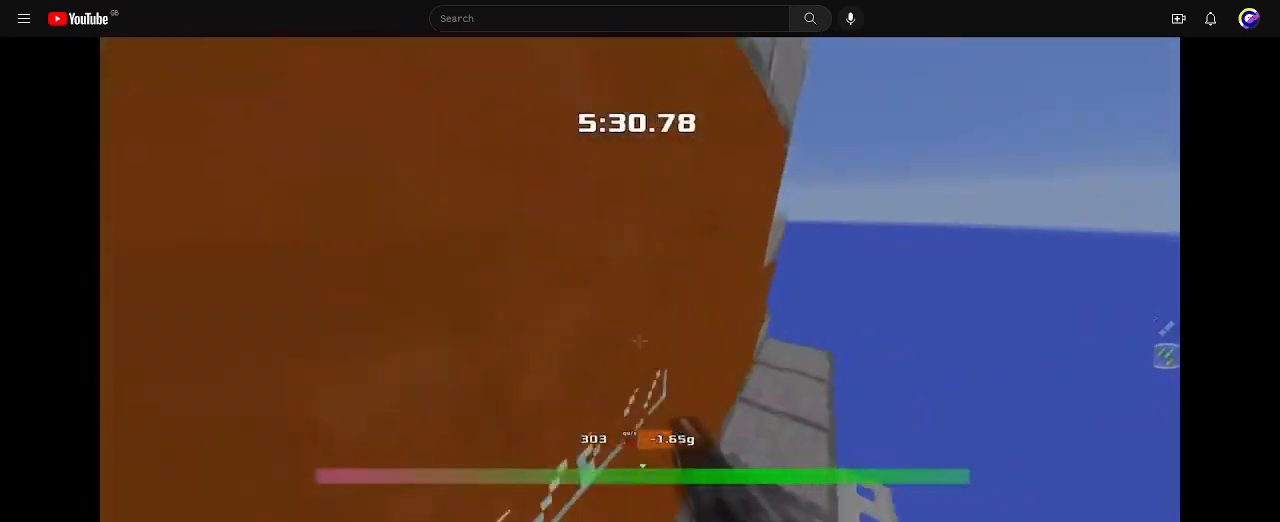
{"keys": ["up"], "events": [[467, "up", "down"]]}
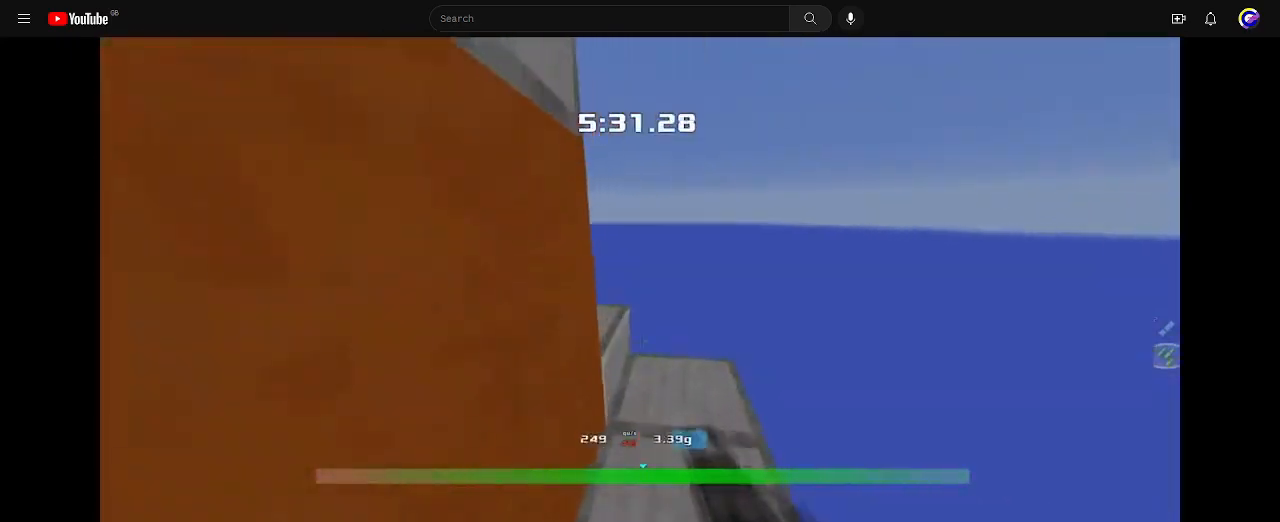
{"keys": [], "events": [[33, "up", "up"], [333, "up", "down"], [400, "up", "up"]]}
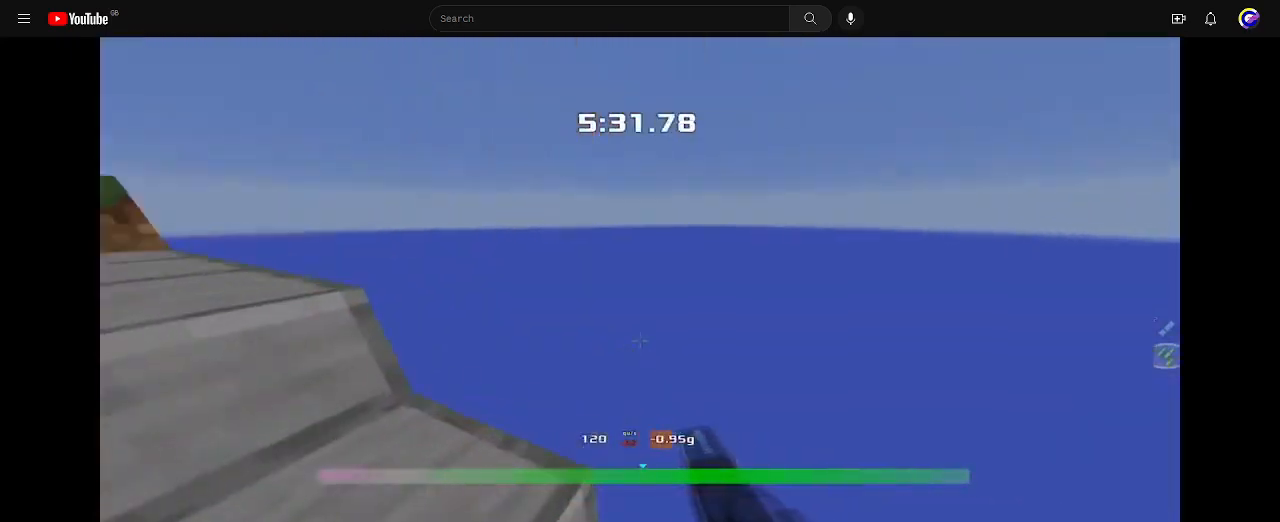
{"keys": ["up"], "events": [[300, "up", "down"]]}
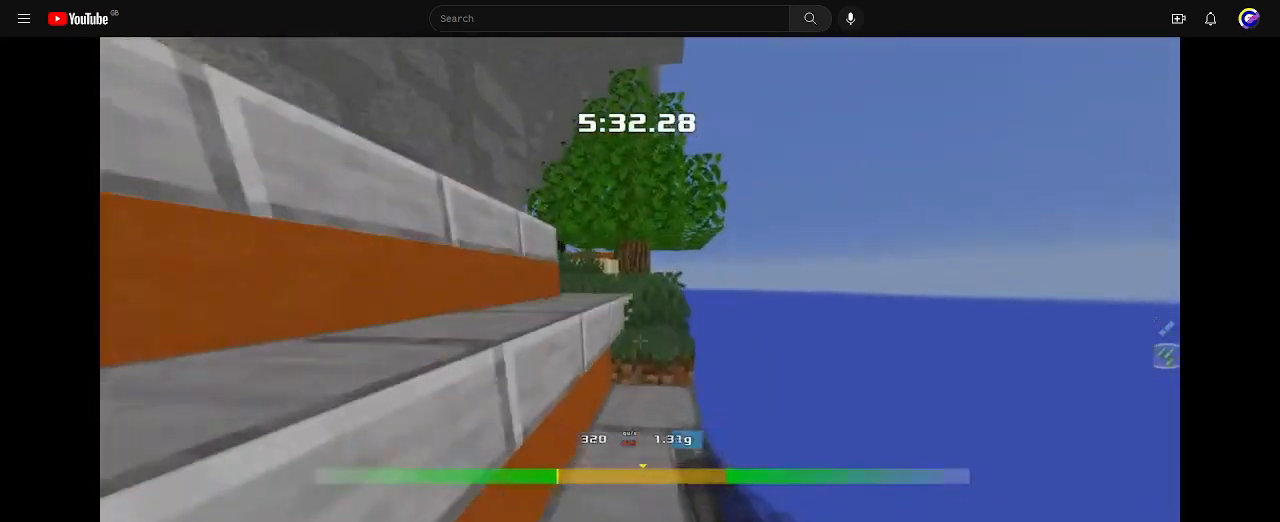
{"keys": ["up"], "events": [[33, "up", "up"], [267, "up", "down"]]}
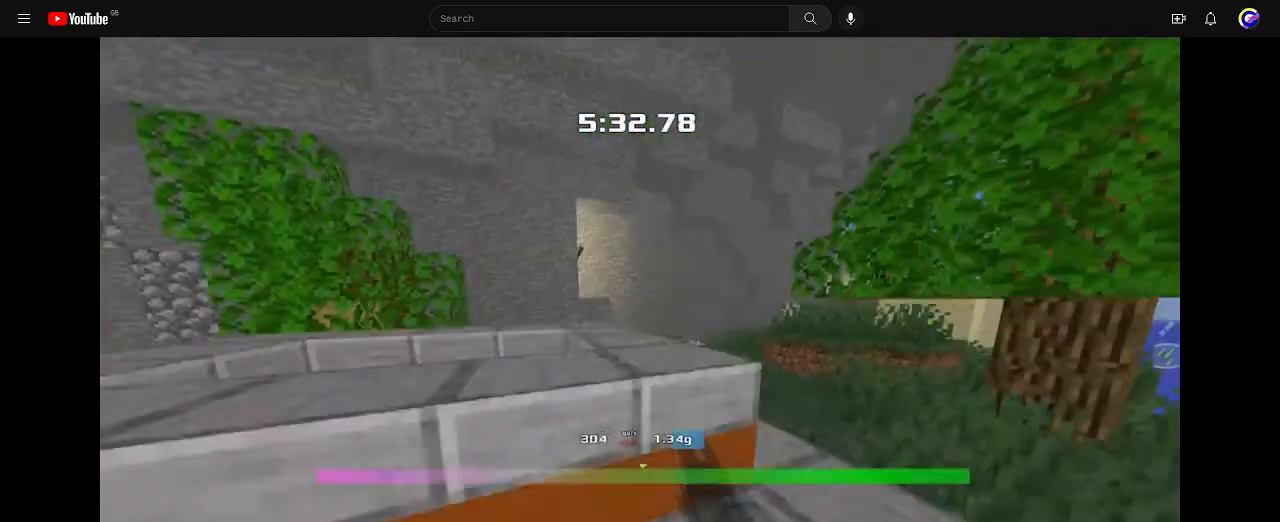
{"keys": ["up"], "events": [[67, "left", "down"], [233, "left", "up"], [300, "up", "up"], [500, "up", "down"]]}
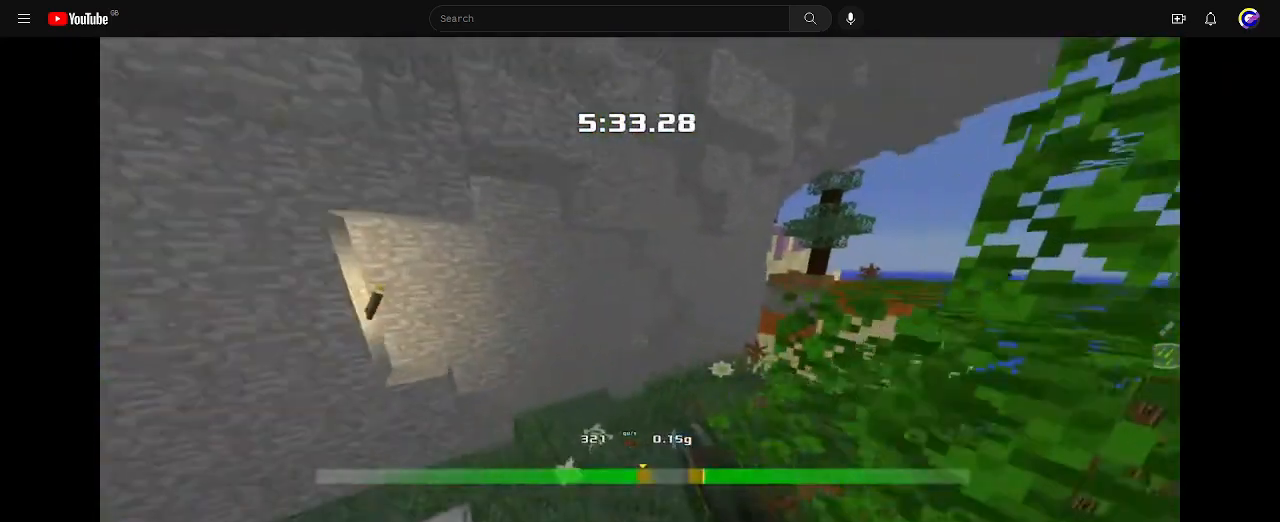
{"keys": ["up"], "events": []}
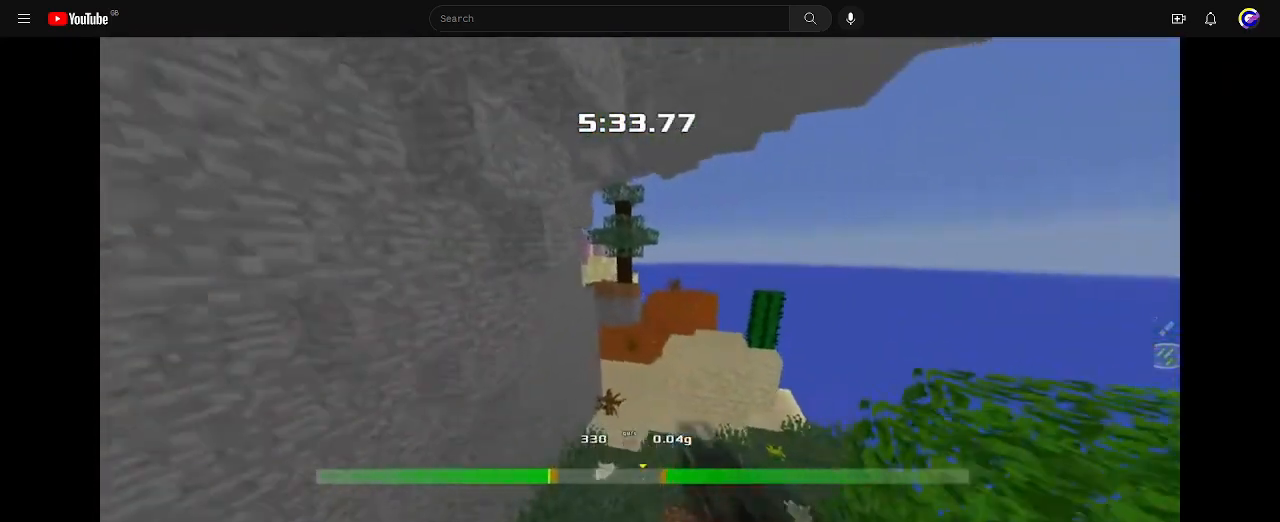
{"keys": [], "events": [[333, "up", "up"]]}
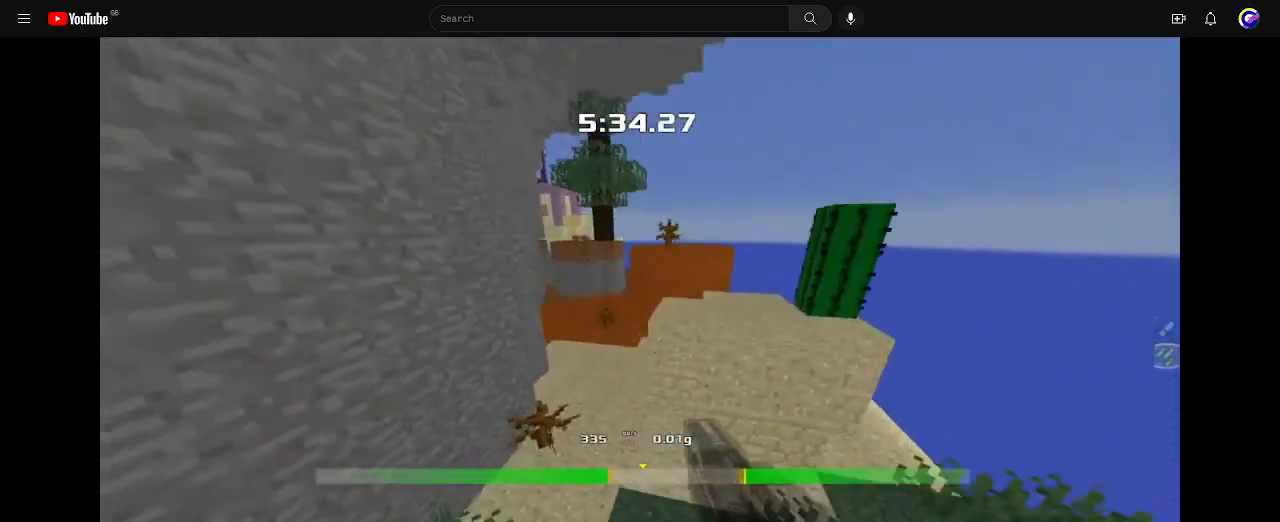
{"keys": [], "events": [[67, "up", "down"], [500, "up", "up"]]}
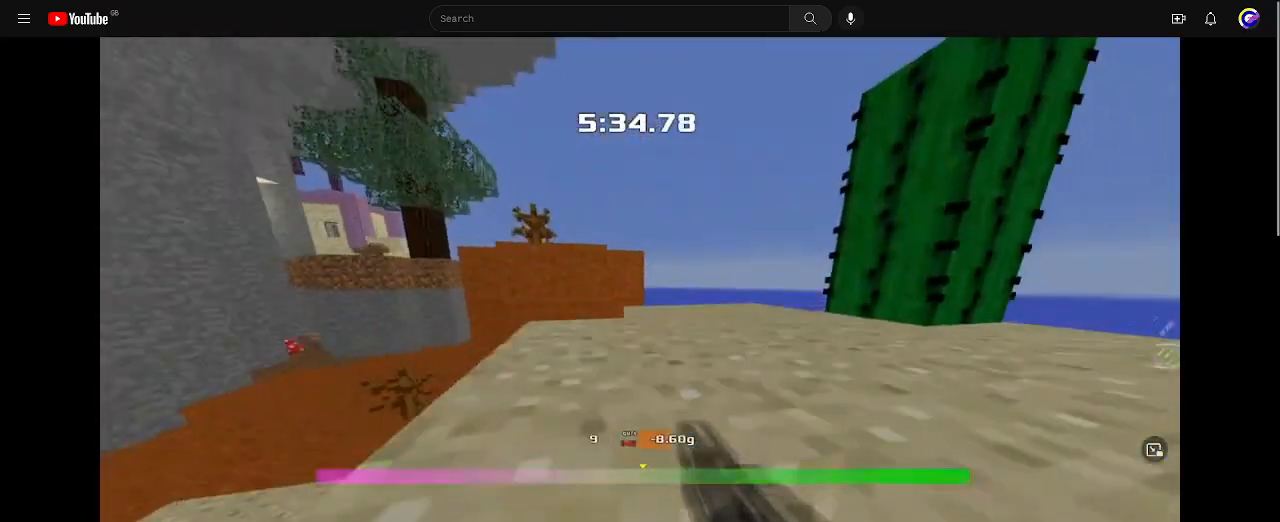
{"keys": ["down", "right"], "events": [[33, "right", "down"], [267, "right", "up"], [333, "down", "down"], [467, "right", "down"]]}
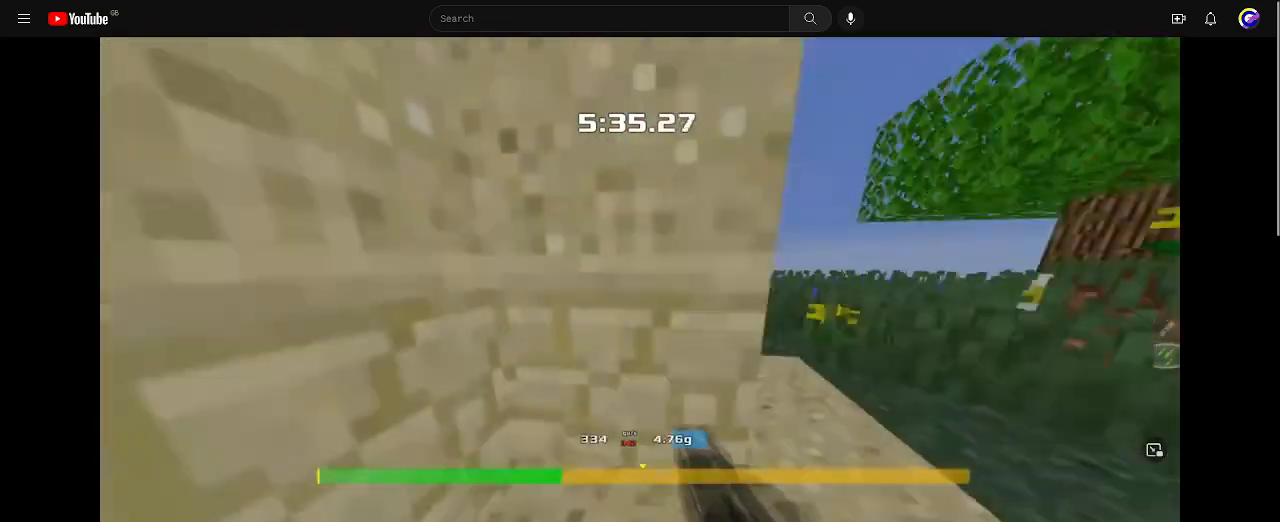
{"keys": ["right"]}
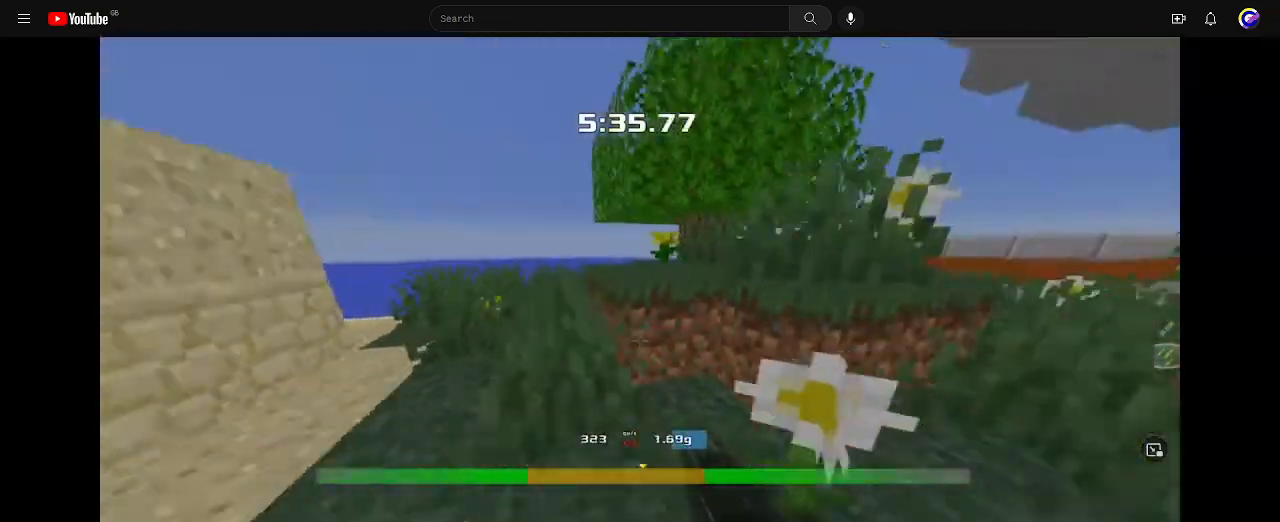
{"keys": [], "events": [[67, "right", "up"], [200, "right", "down"], [300, "right", "up"]]}
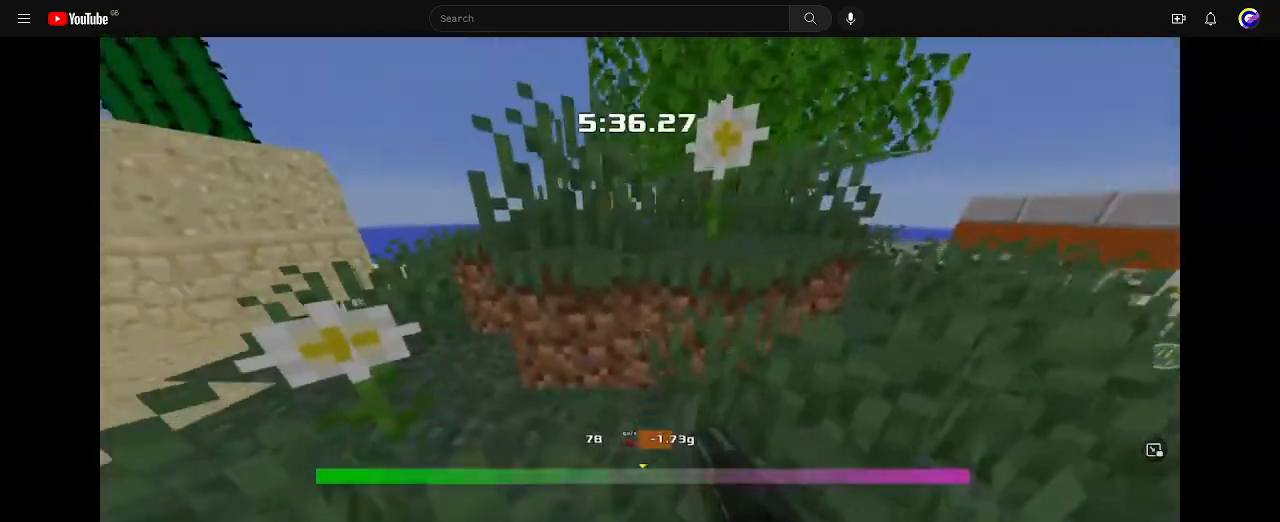
{"keys": ["left"]}
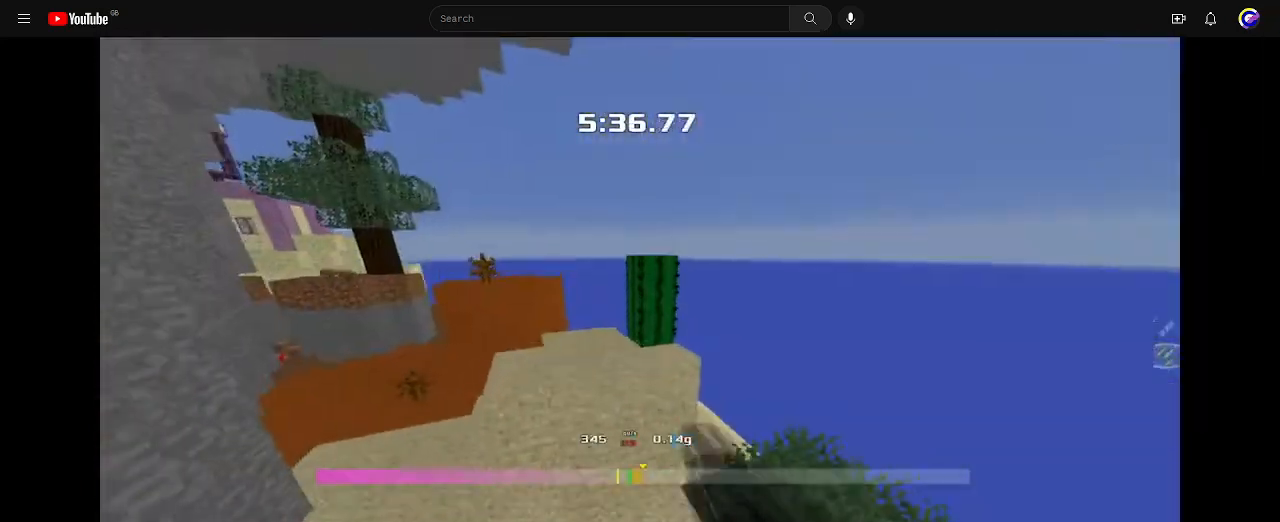
{"keys": ["down"], "events": [[67, "up", "down"], [200, "up", "up"], [233, "left", "up"], [433, "down", "down"]]}